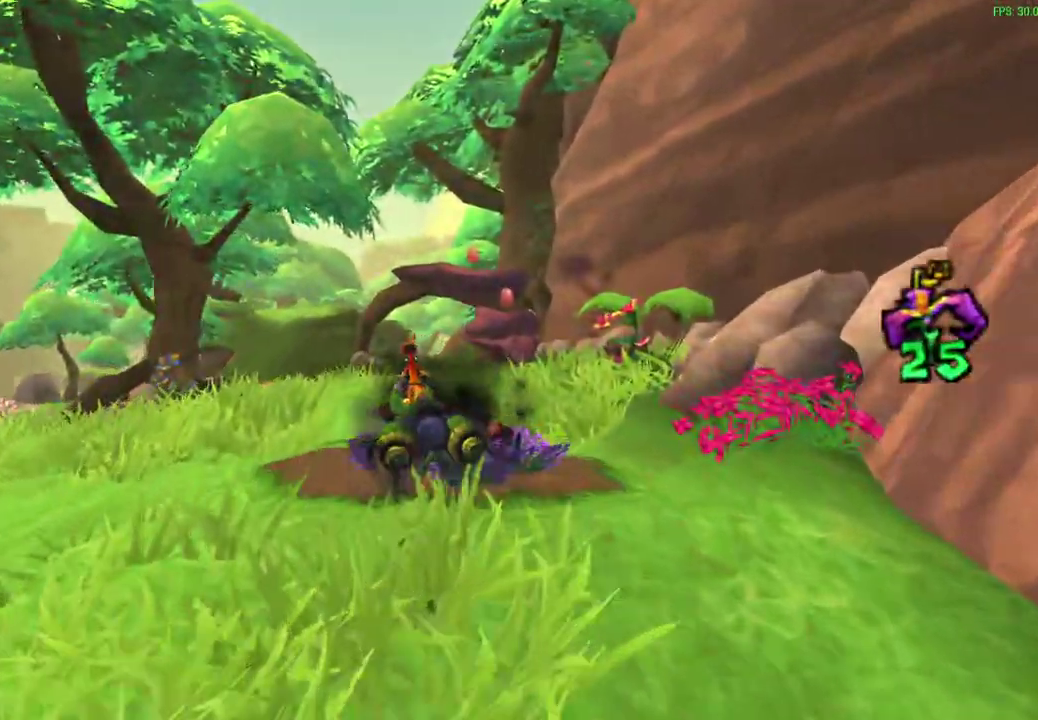
Gameplay with a controller (PlayStation layout); each line is a JSON object with the inputs held at the frame after it (dt_ms = milliseconds from this image to that frame). "events" lists button and stick changes between this image and that frame as [ms after this image, input, new state], when the widget could be followed in between. Not read: right_stick.
{"dt_ms": 600, "buttons": ["CROSS"], "left_stick": "center", "events": [[233, "R1", "down"], [300, "R1", "up"]]}
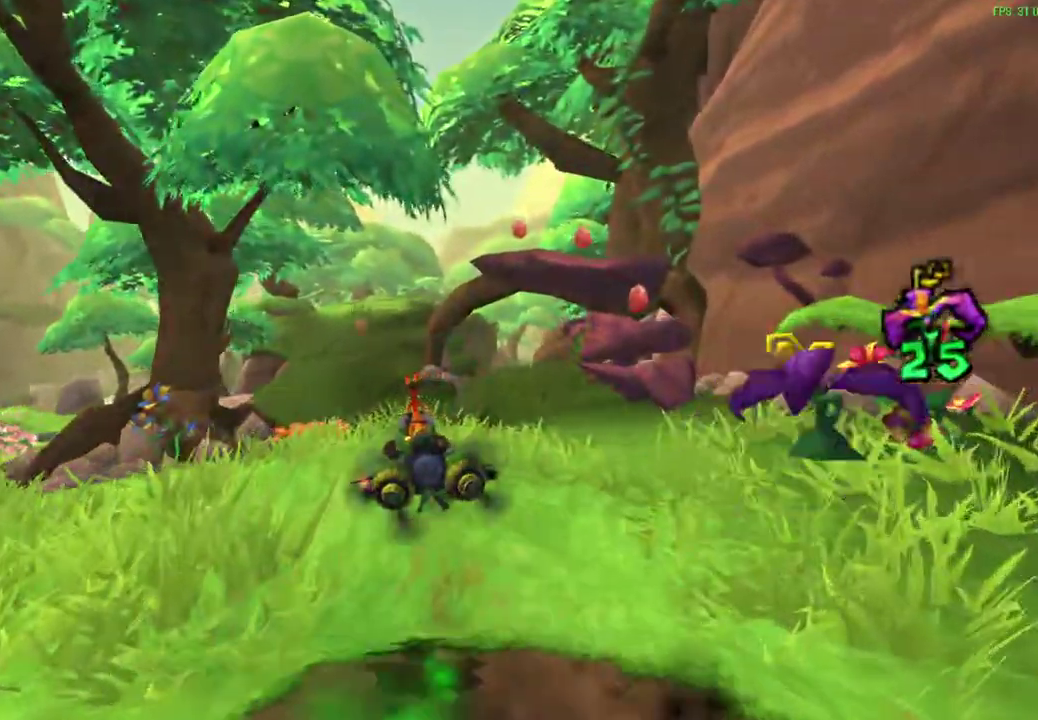
{"dt_ms": 300, "buttons": ["CROSS"], "left_stick": "center", "events": []}
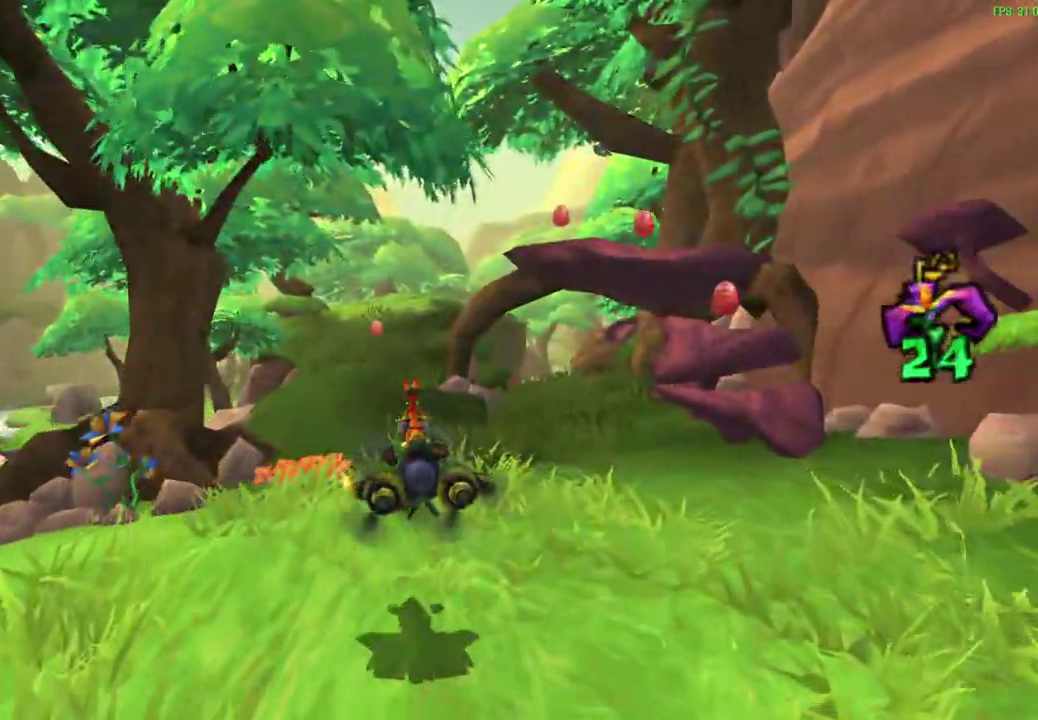
{"dt_ms": 300, "buttons": ["CROSS"], "left_stick": "center", "events": []}
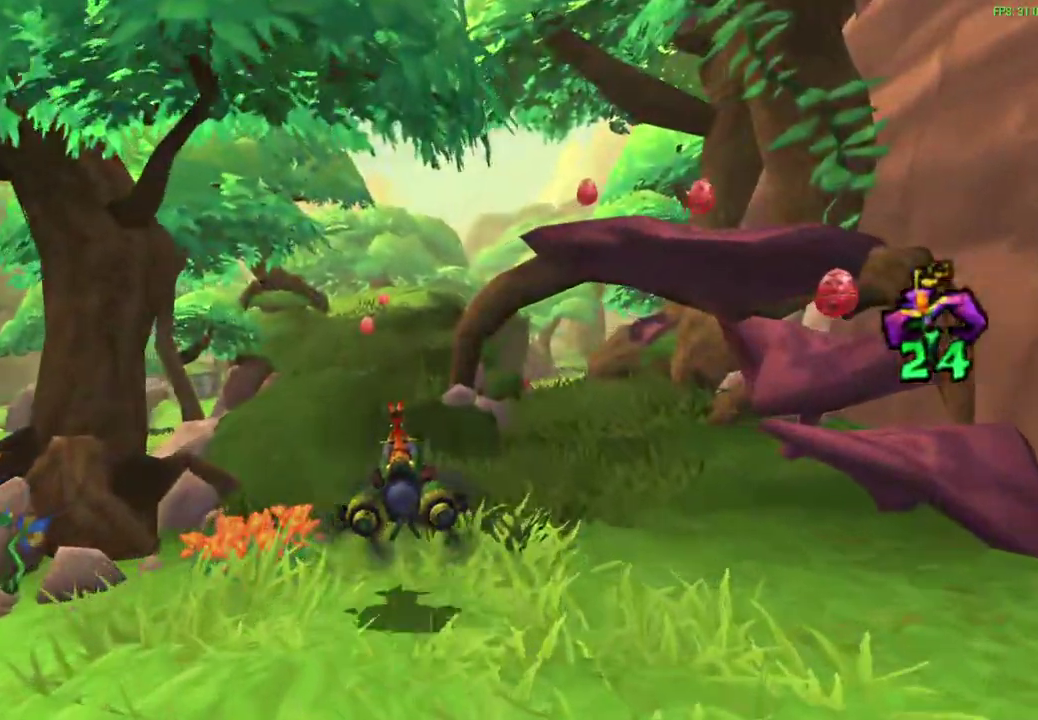
{"dt_ms": 600, "buttons": ["CROSS"], "left_stick": "center", "events": []}
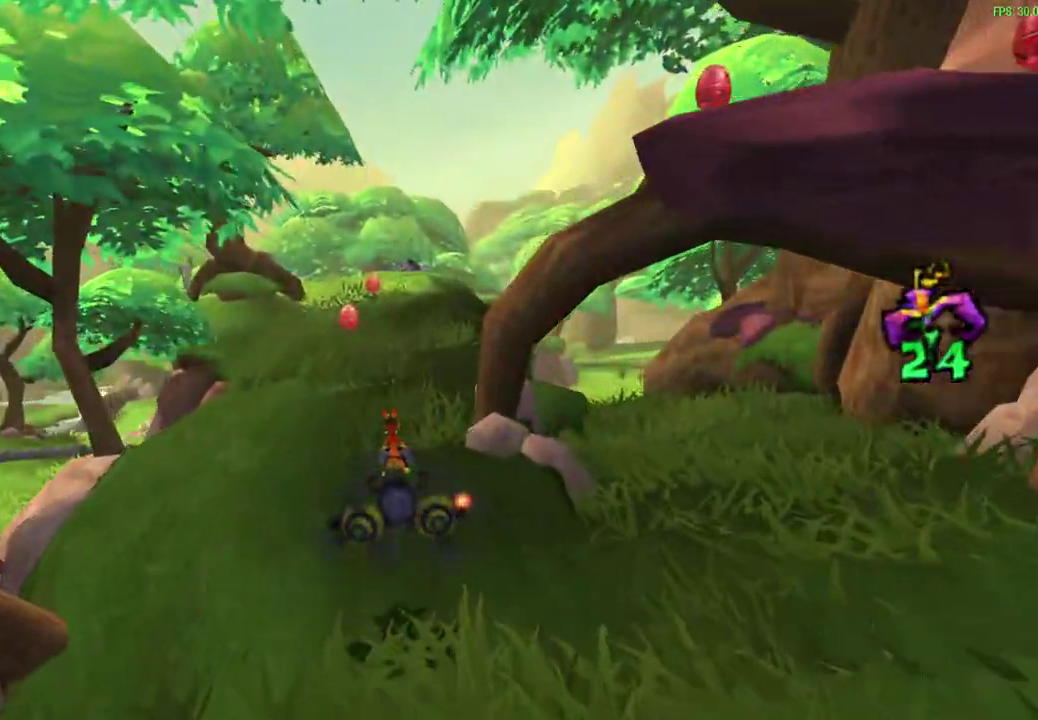
{"dt_ms": 600, "buttons": ["CROSS"], "left_stick": "center", "events": []}
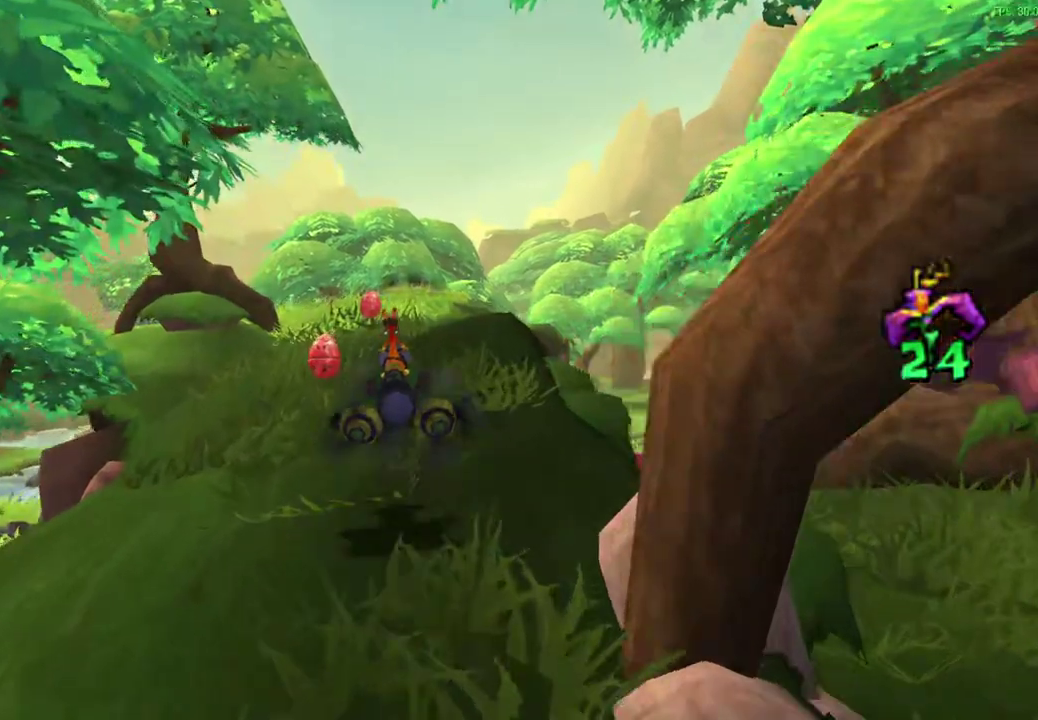
{"dt_ms": 600, "buttons": ["CROSS"], "left_stick": "center", "events": []}
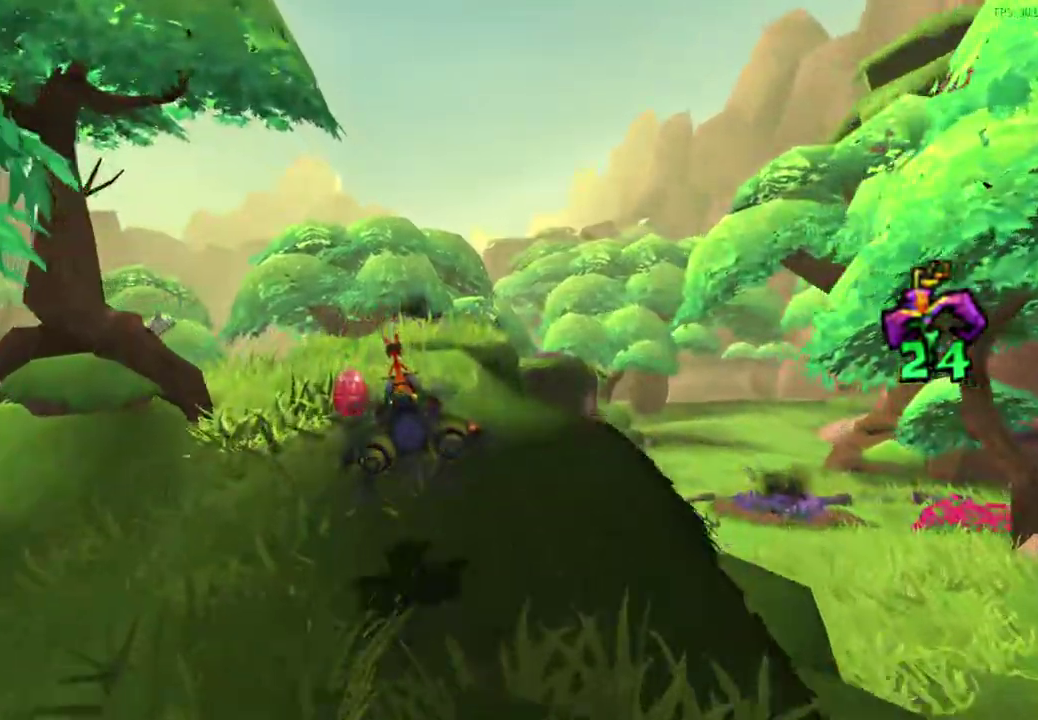
{"dt_ms": 600, "buttons": ["CROSS"], "left_stick": "center", "events": []}
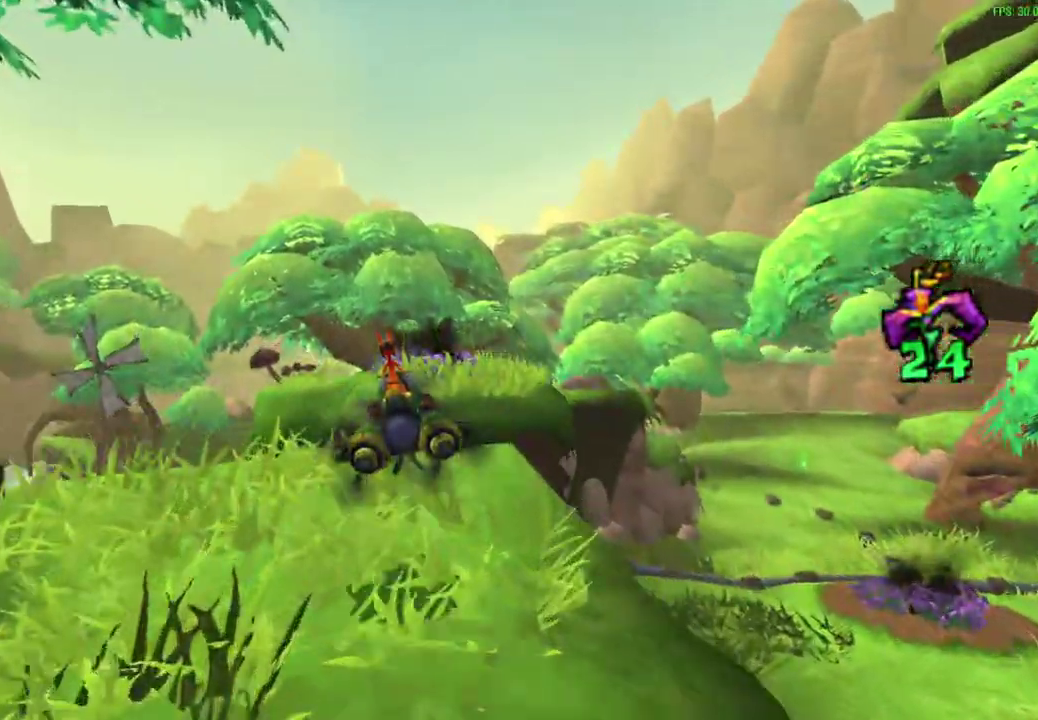
{"dt_ms": 300, "buttons": ["CROSS"], "left_stick": "center", "events": [[67, "L1", "down"], [200, "L1", "up"]]}
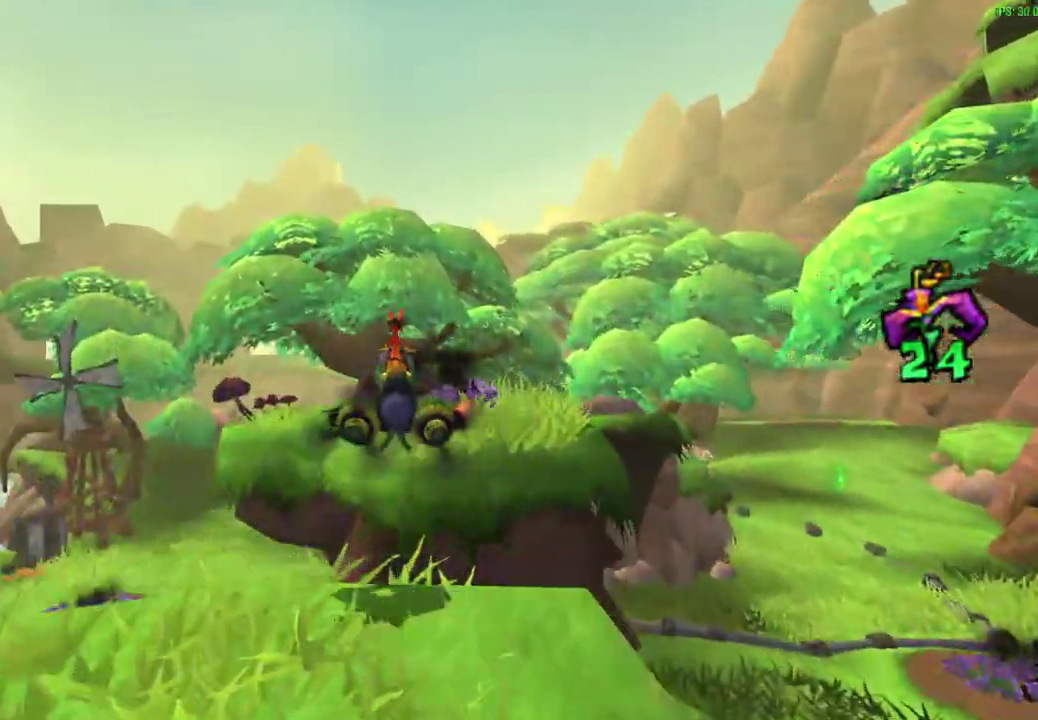
{"dt_ms": 300, "buttons": ["CROSS"], "left_stick": "right", "events": [[133, "left_stick", "right"]]}
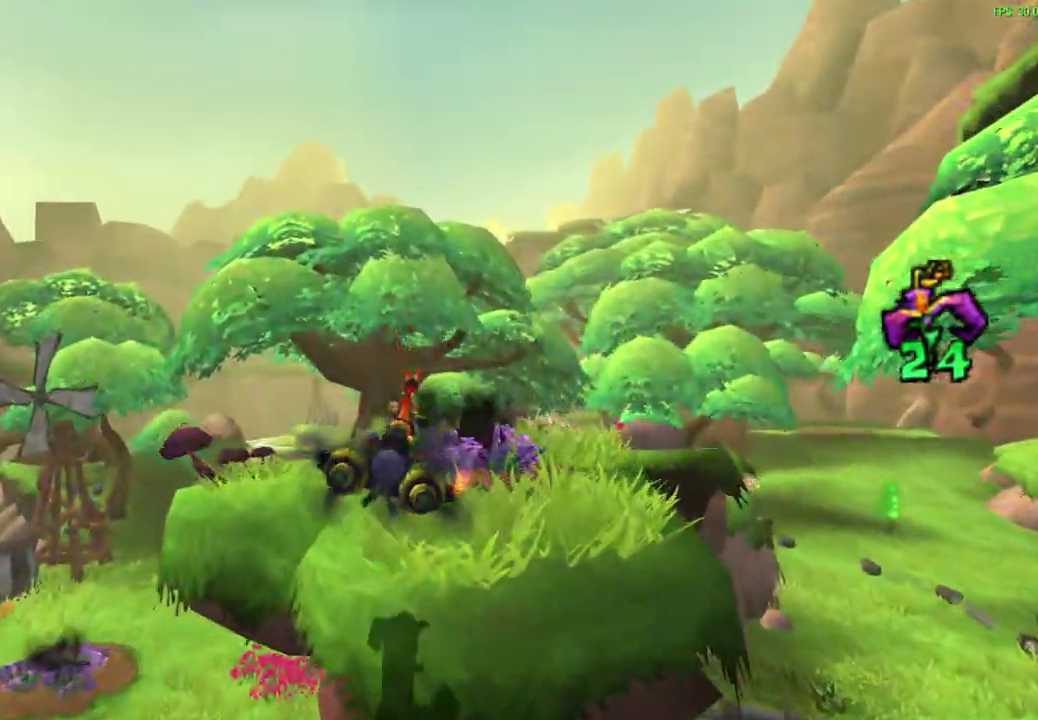
{"dt_ms": 600, "buttons": ["CROSS"], "left_stick": "down-right", "events": [[233, "left_stick", "down-right"], [450, "R1", "down"], [517, "R1", "up"]]}
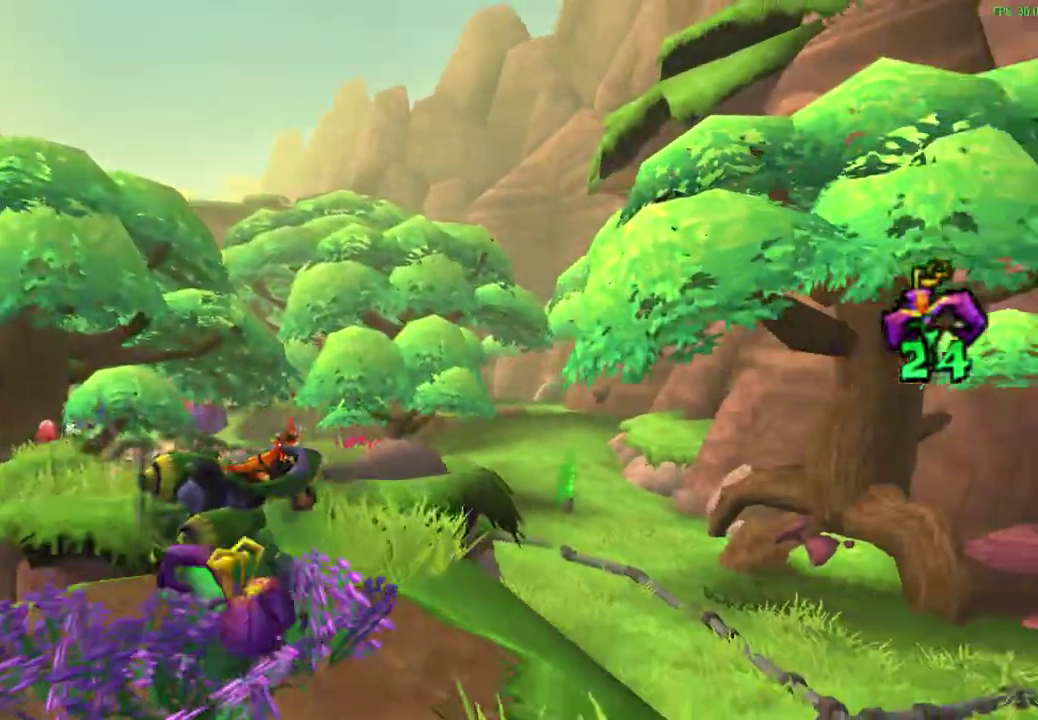
{"dt_ms": 600, "buttons": ["CROSS", "L1"], "left_stick": "center", "events": [[367, "left_stick", "center"], [500, "L1", "down"]]}
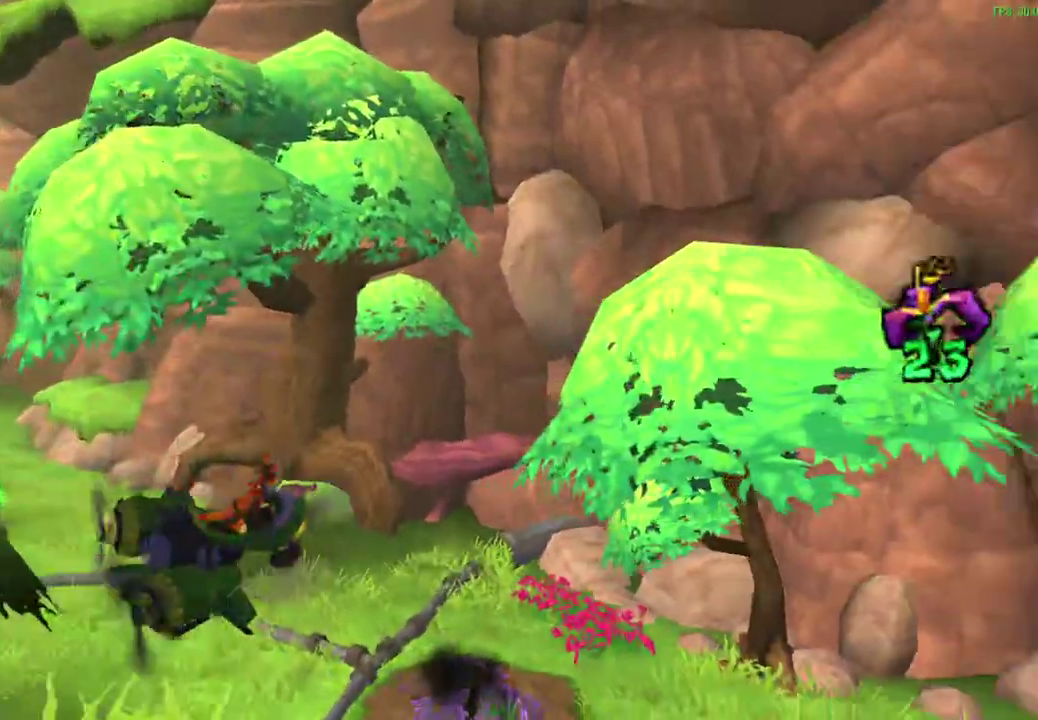
{"dt_ms": 600, "buttons": ["CROSS"], "left_stick": "center", "events": [[133, "L1", "up"]]}
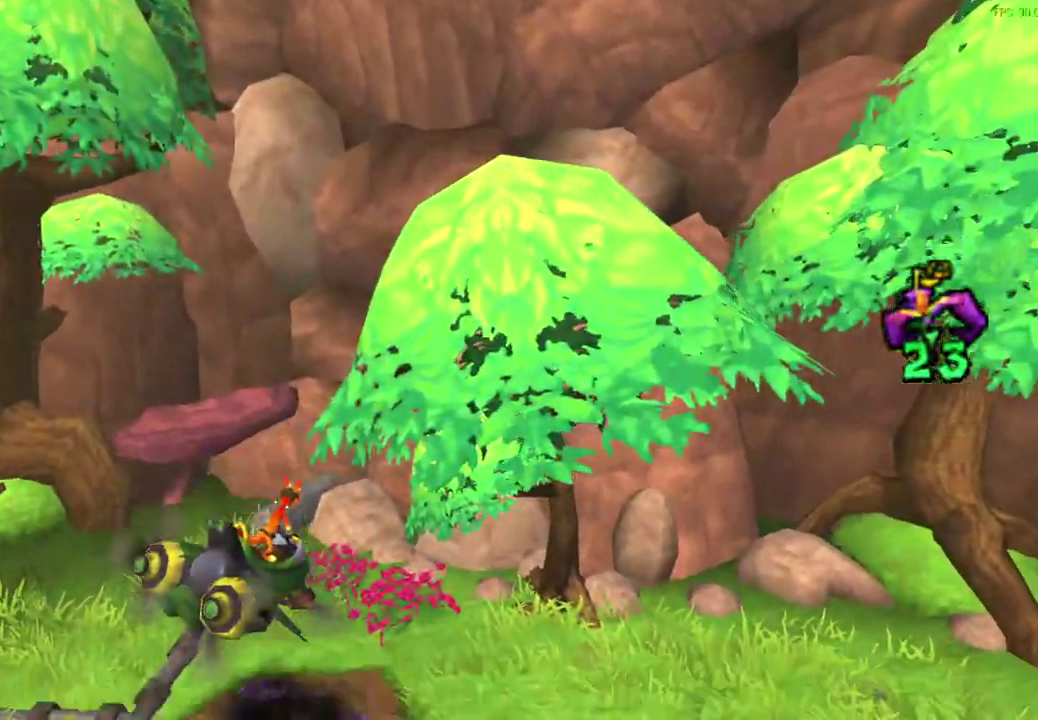
{"dt_ms": 600, "buttons": [], "left_stick": "right", "events": [[350, "left_stick", "right"], [383, "CROSS", "up"]]}
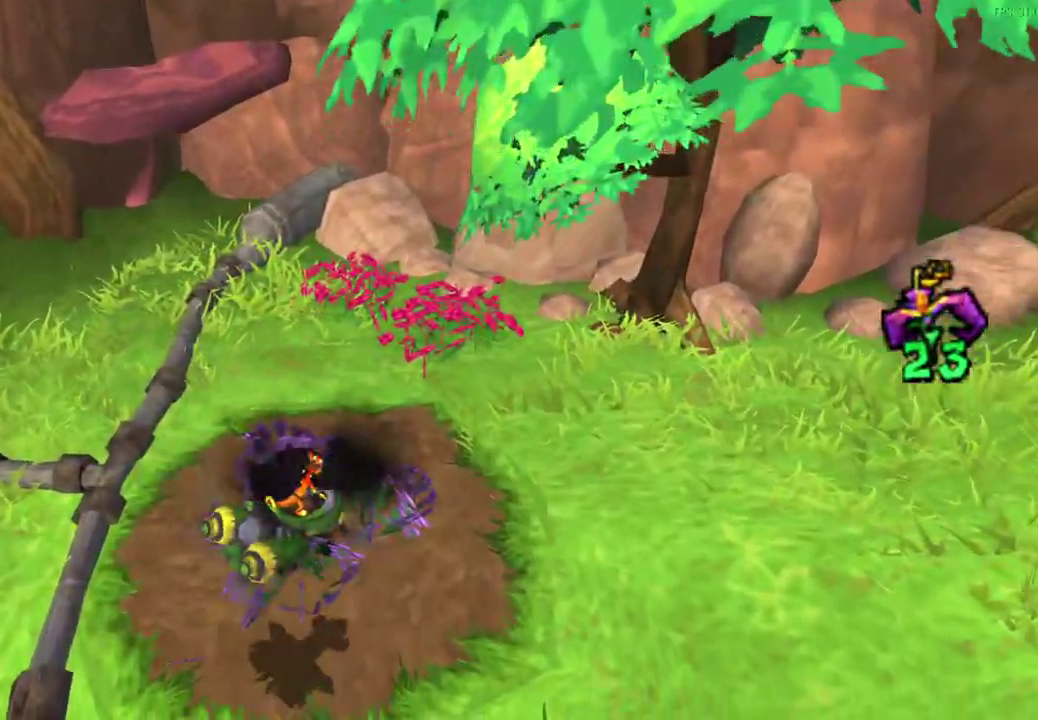
{"dt_ms": 300, "buttons": [], "left_stick": "center", "events": [[117, "left_stick", "center"]]}
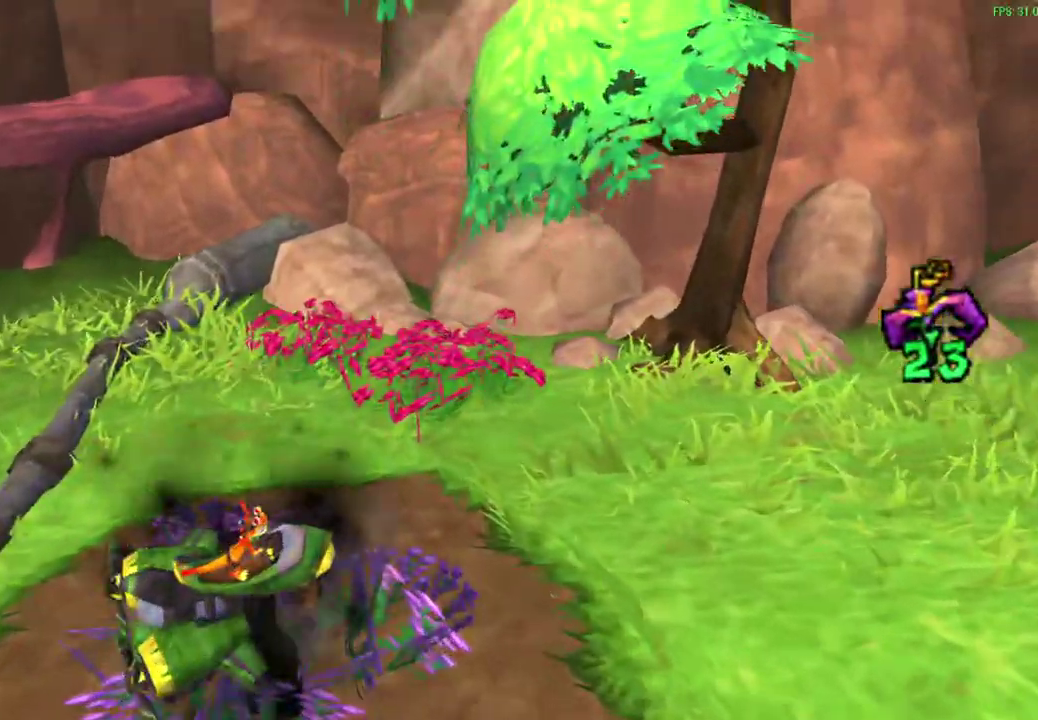
{"dt_ms": 300, "buttons": [], "left_stick": "center", "events": []}
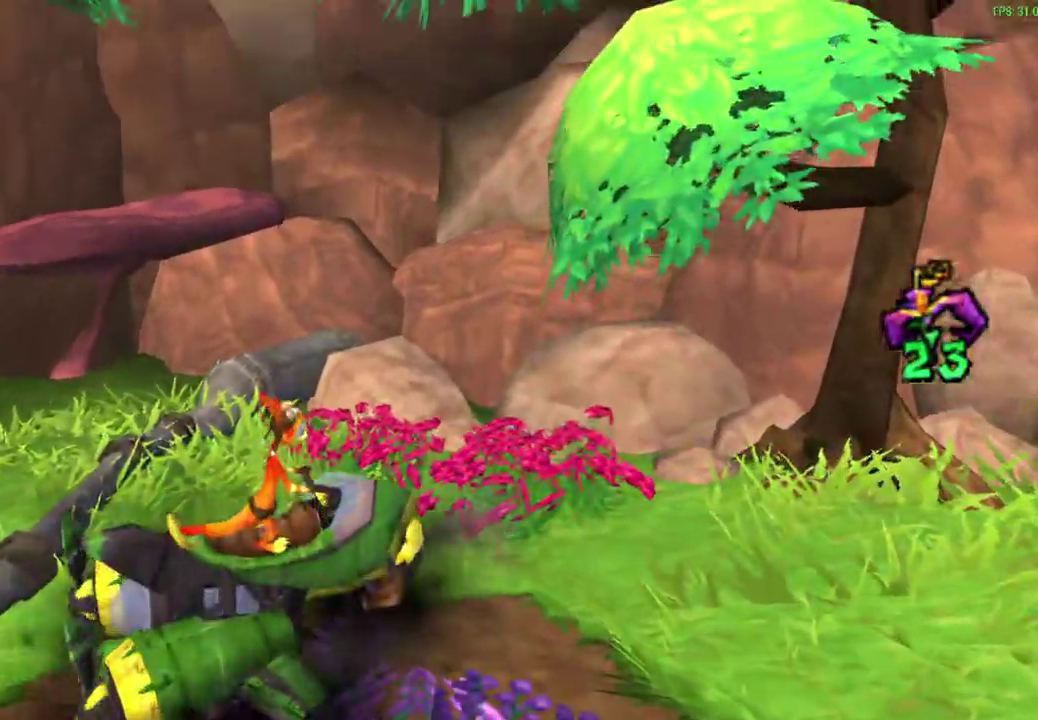
{"dt_ms": 600, "buttons": [], "left_stick": "center", "events": []}
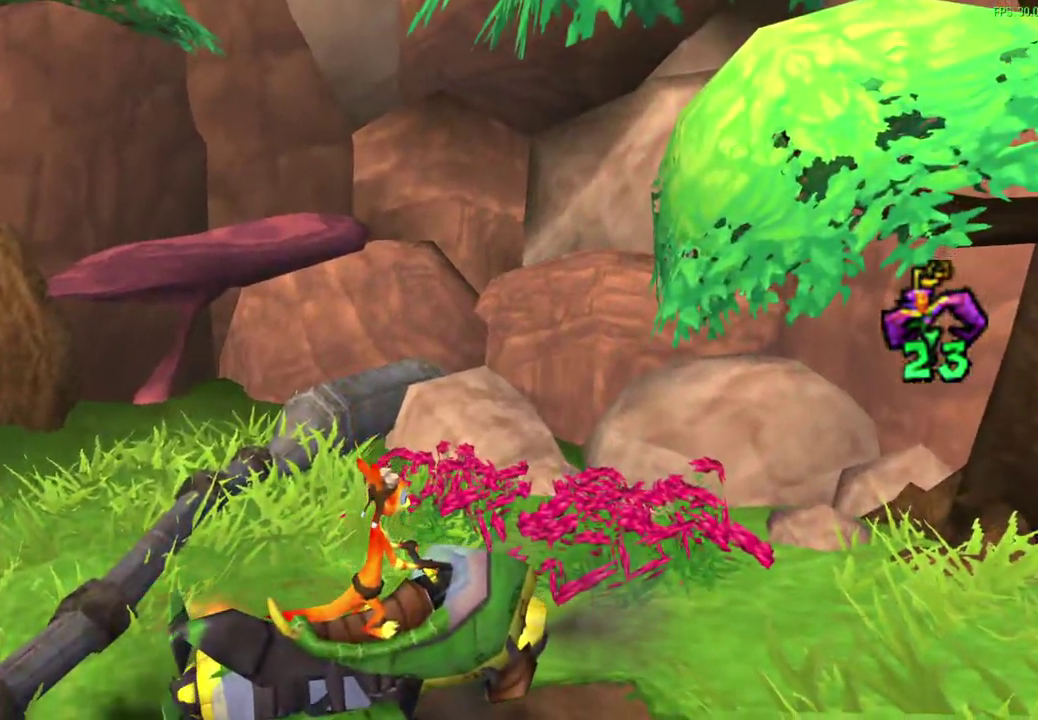
{"dt_ms": 600, "buttons": [], "left_stick": "down-right", "events": [[150, "left_stick", "right"], [350, "left_stick", "down-right"]]}
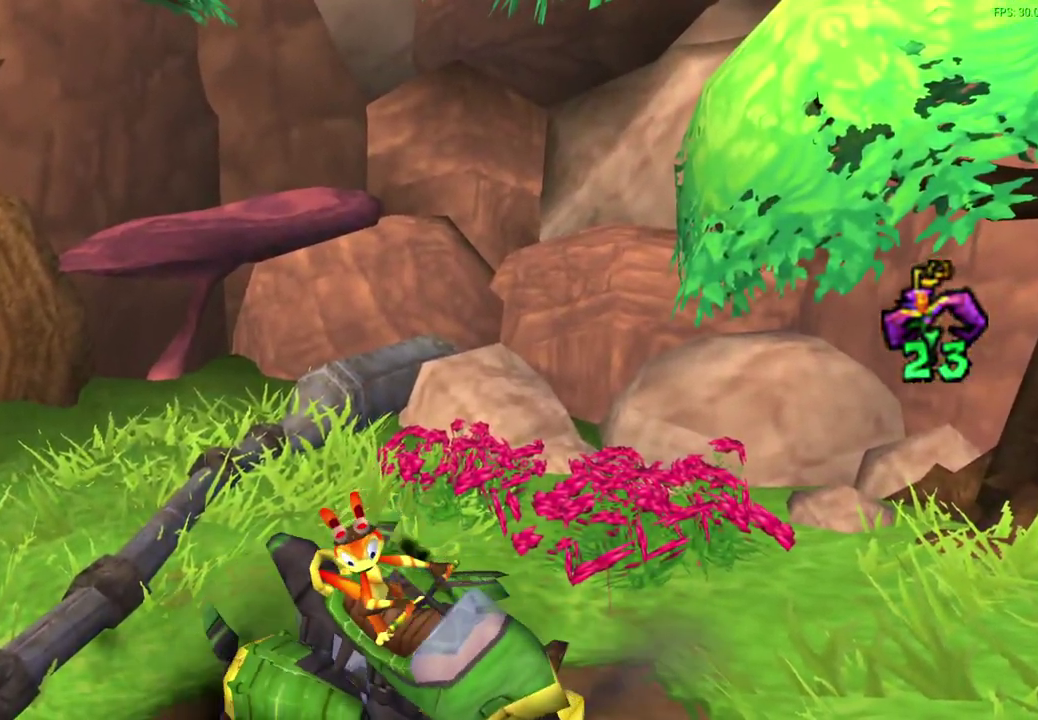
{"dt_ms": 300, "buttons": [], "left_stick": "center", "events": [[233, "left_stick", "center"]]}
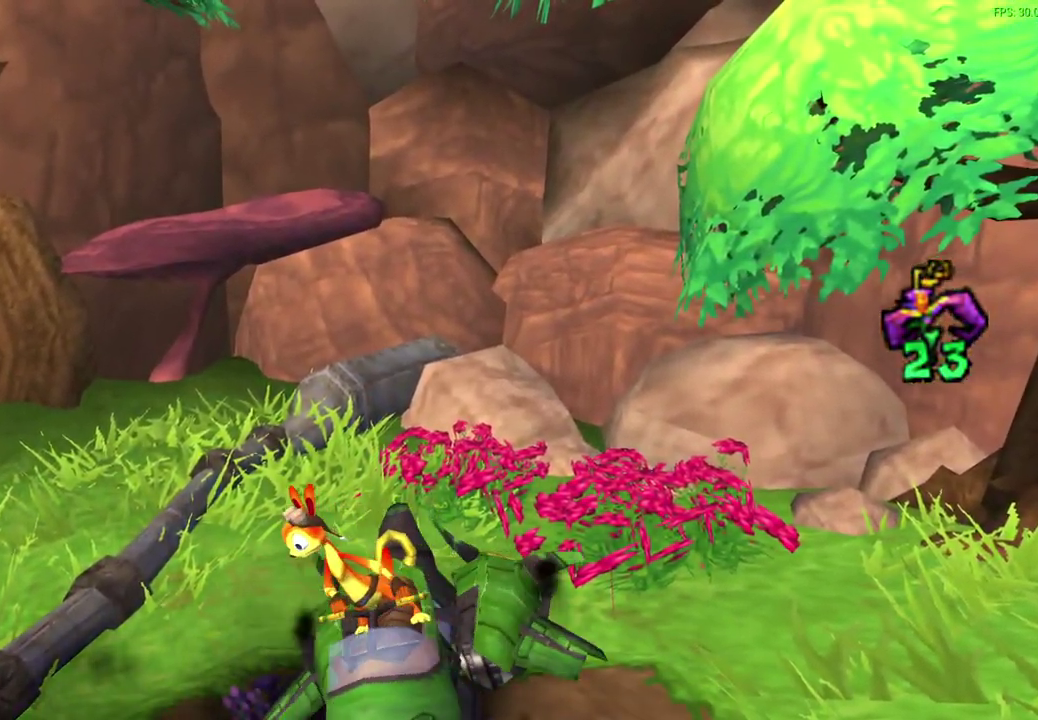
{"dt_ms": 900, "buttons": [], "left_stick": "center", "events": []}
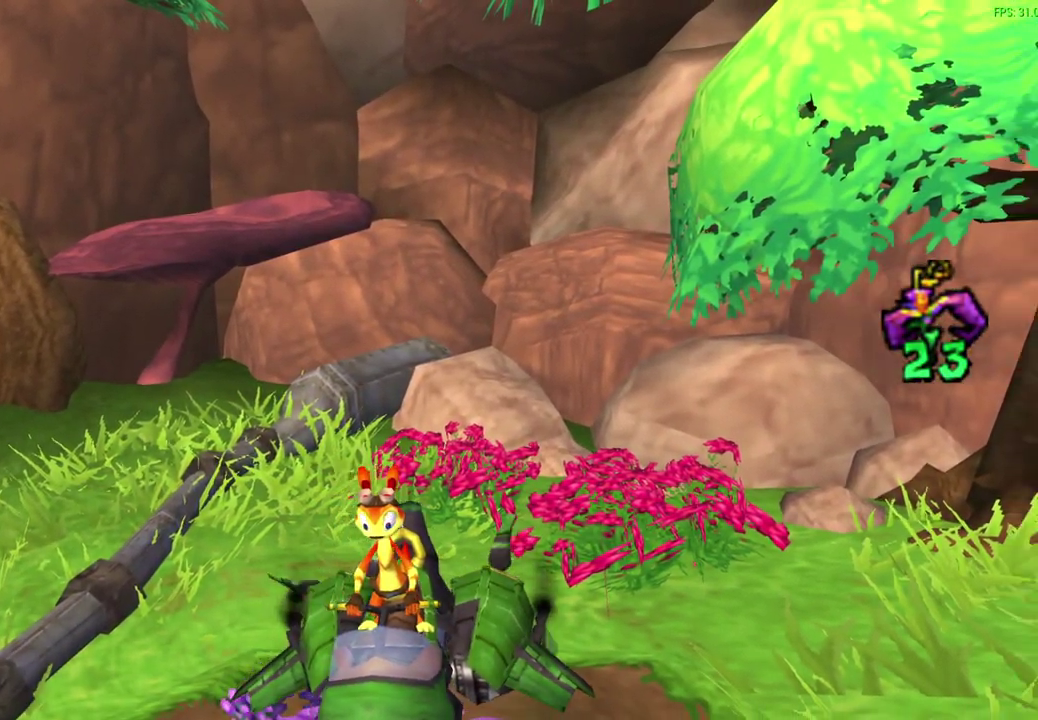
{"dt_ms": 300, "buttons": ["CROSS"], "left_stick": "center", "events": [[183, "CROSS", "down"]]}
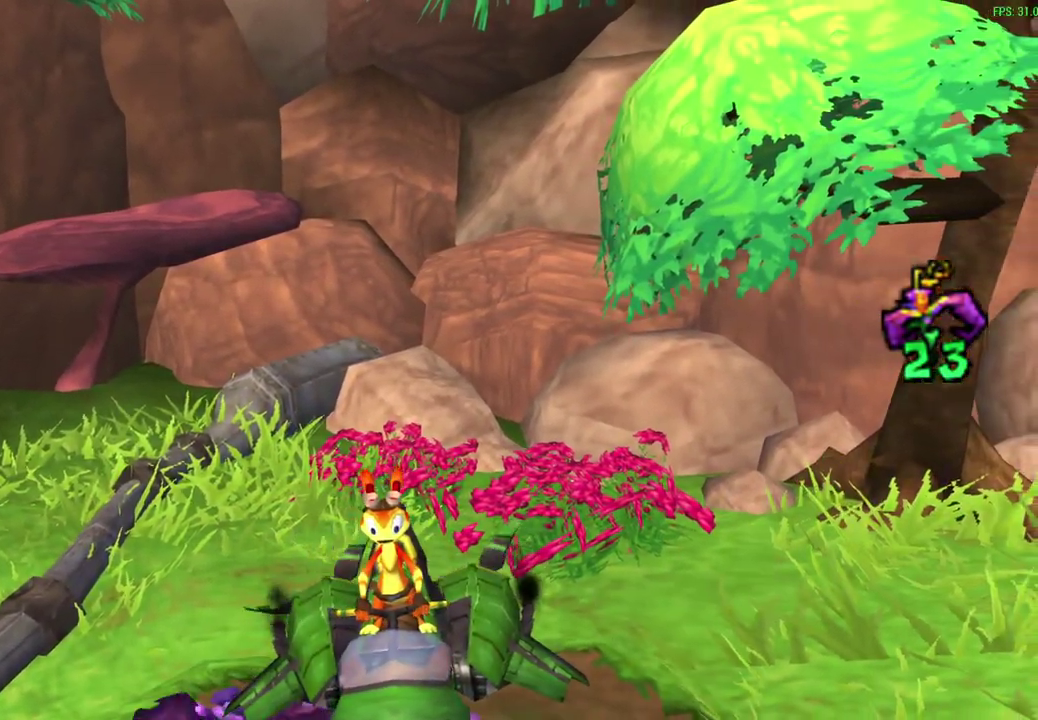
{"dt_ms": 300, "buttons": ["CROSS"], "left_stick": "center", "events": []}
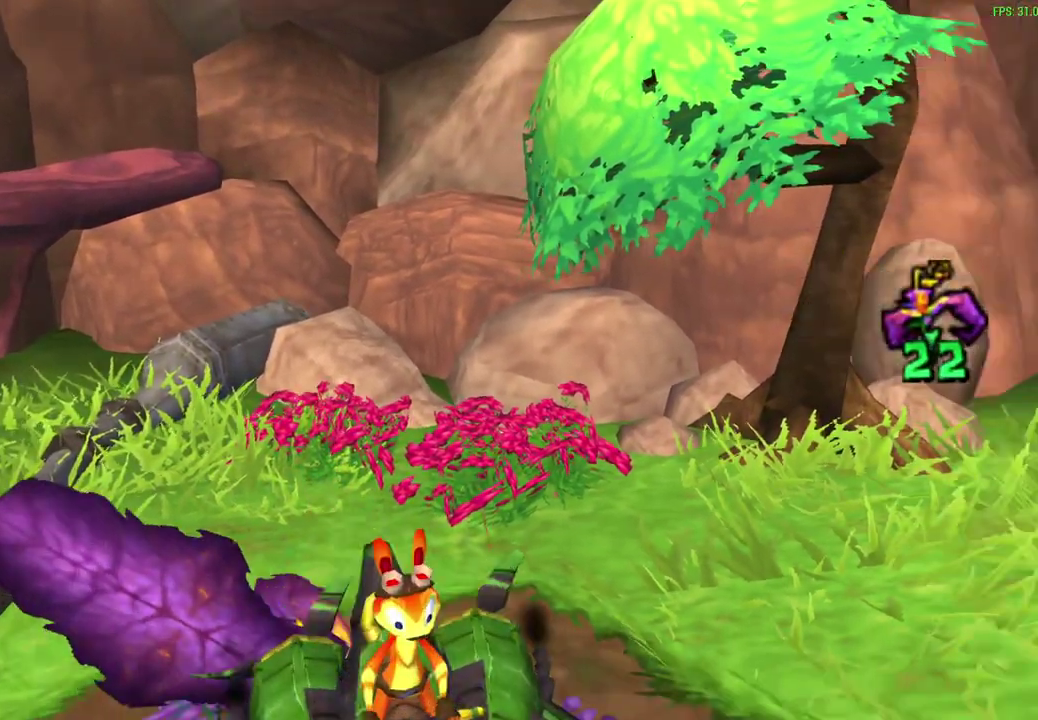
{"dt_ms": 600, "buttons": [], "left_stick": "center", "events": [[583, "CROSS", "up"]]}
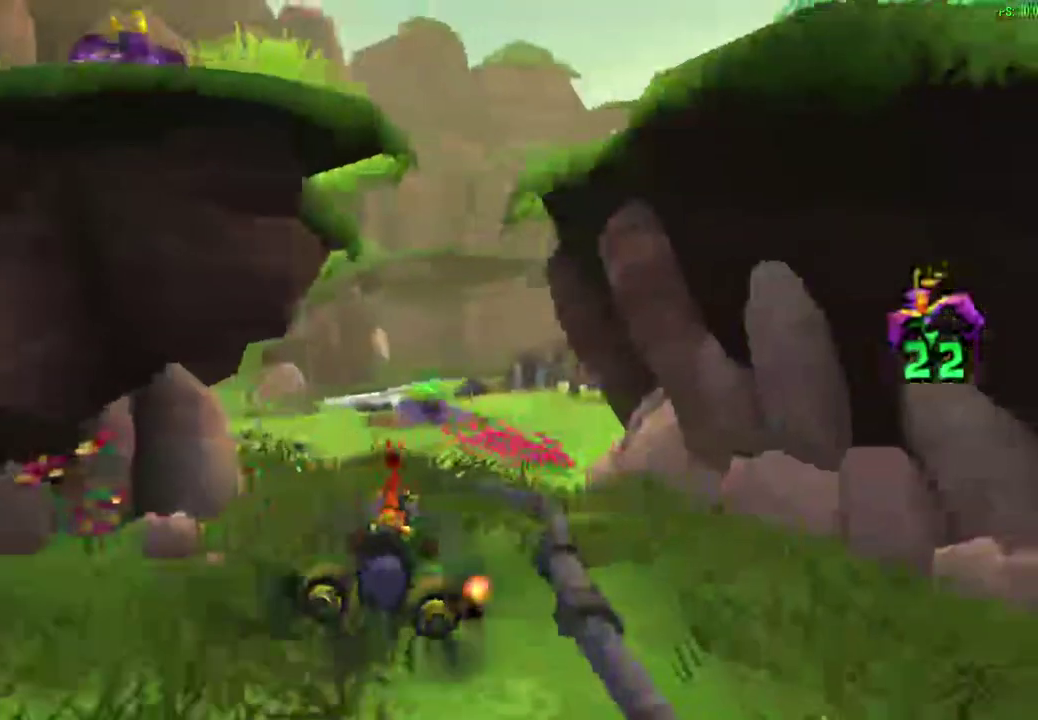
{"dt_ms": 600, "buttons": ["CROSS"], "left_stick": "center", "events": [[167, "CROSS", "down"], [317, "L2", "down"], [367, "L2", "up"]]}
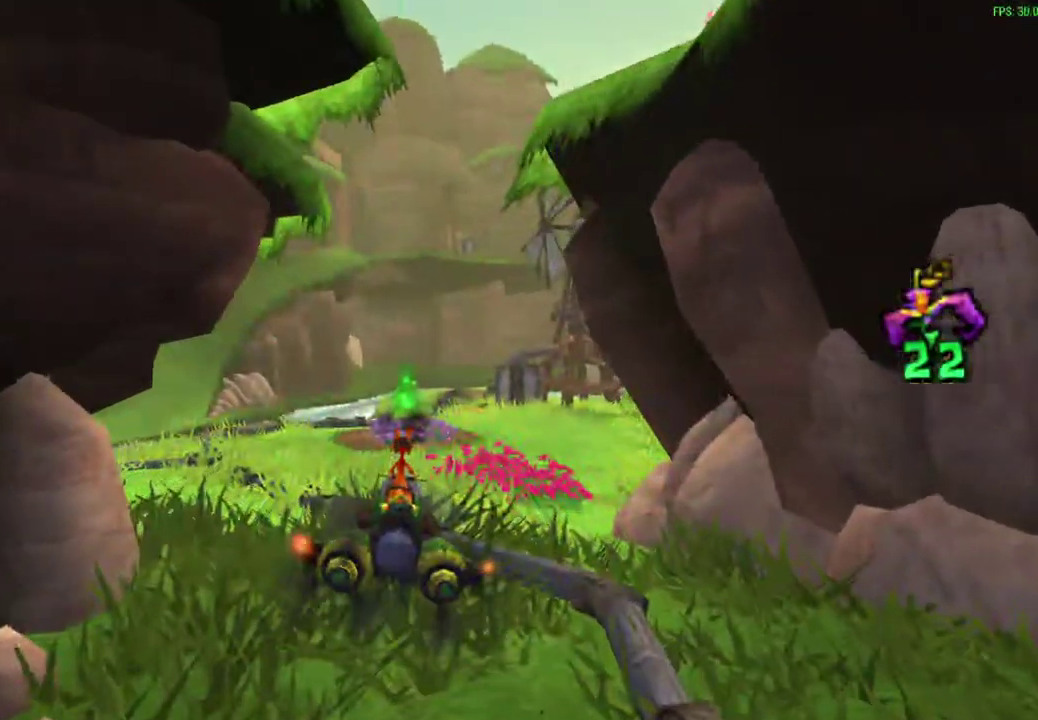
{"dt_ms": 600, "buttons": ["CROSS"], "left_stick": "center", "events": [[367, "left_stick", "right"], [450, "left_stick", "center"]]}
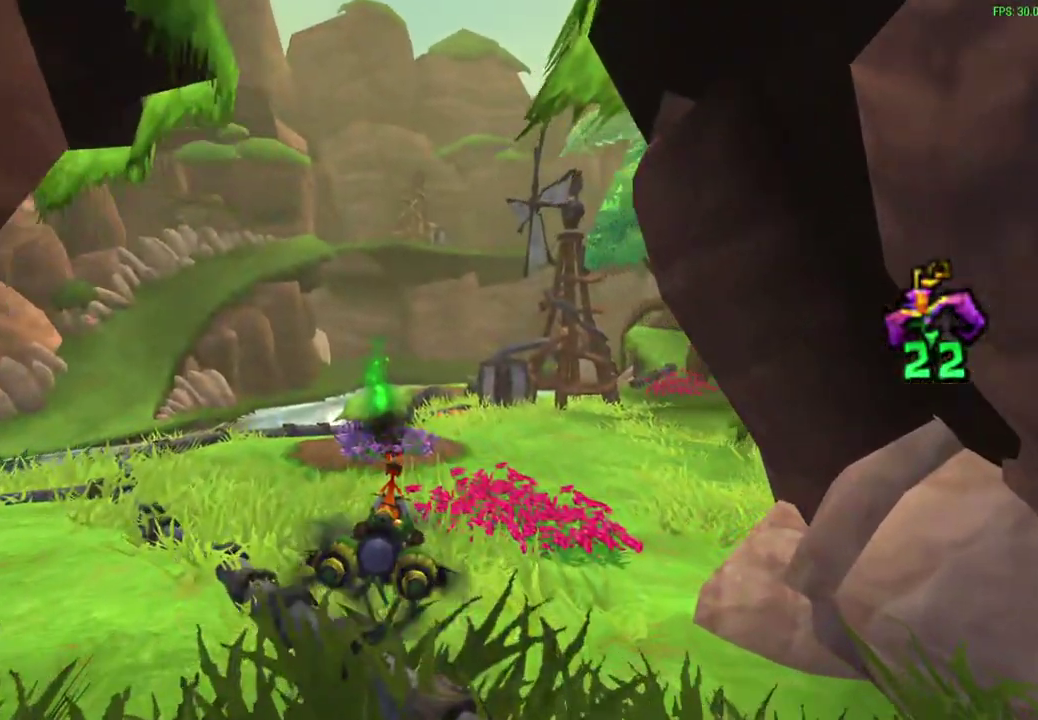
{"dt_ms": 600, "buttons": ["CROSS"], "left_stick": "center", "events": [[400, "left_stick", "left"], [483, "left_stick", "center"]]}
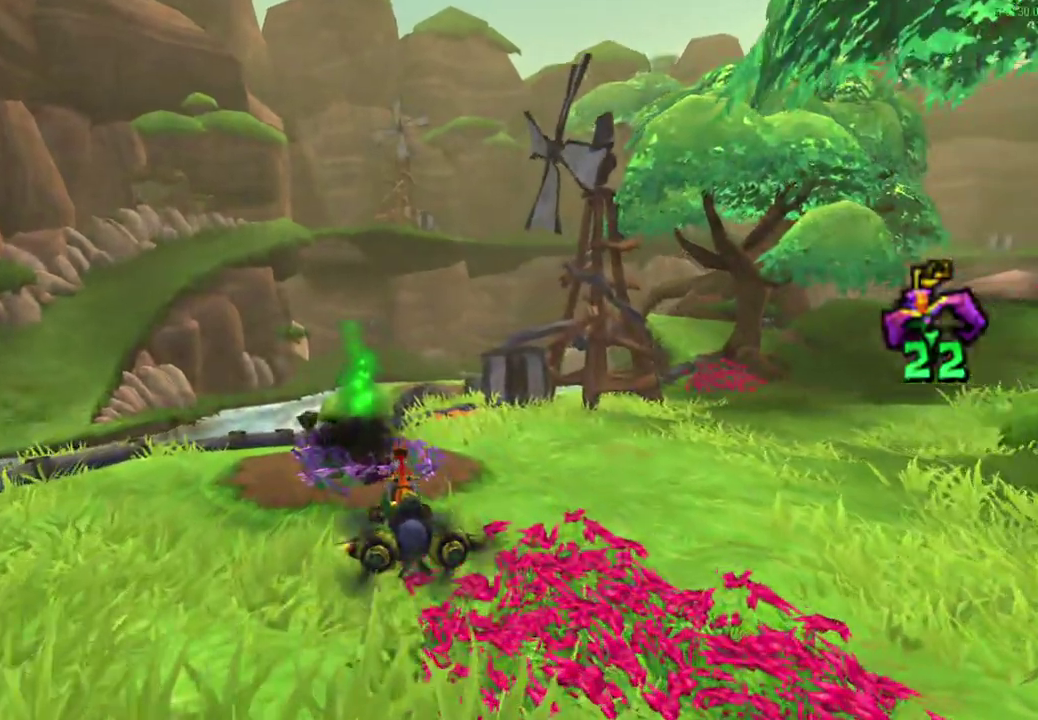
{"dt_ms": 300, "buttons": ["CROSS"], "left_stick": "left", "events": [[50, "left_stick", "left"]]}
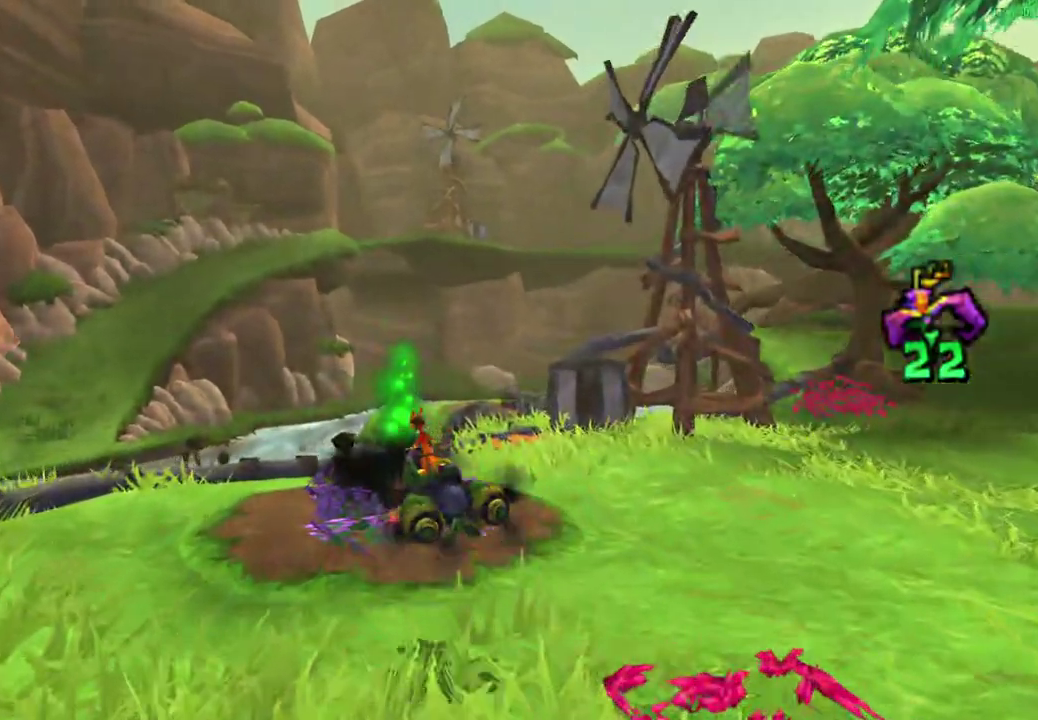
{"dt_ms": 300, "buttons": ["CROSS"], "left_stick": "down-left"}
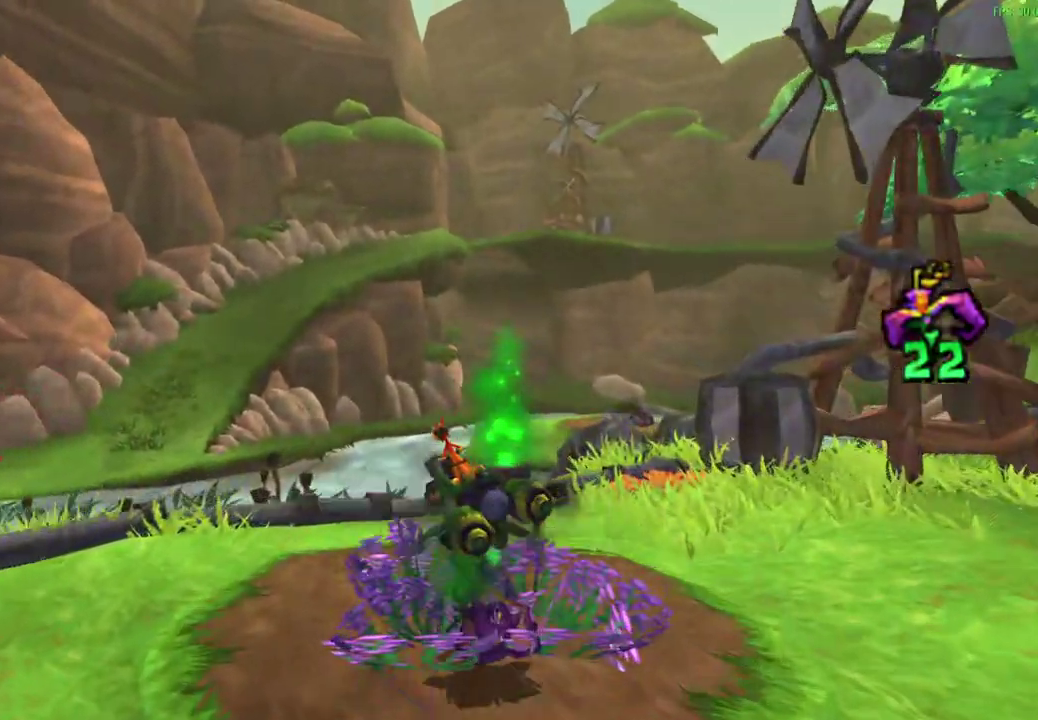
{"dt_ms": 600, "buttons": ["CROSS"], "left_stick": "center"}